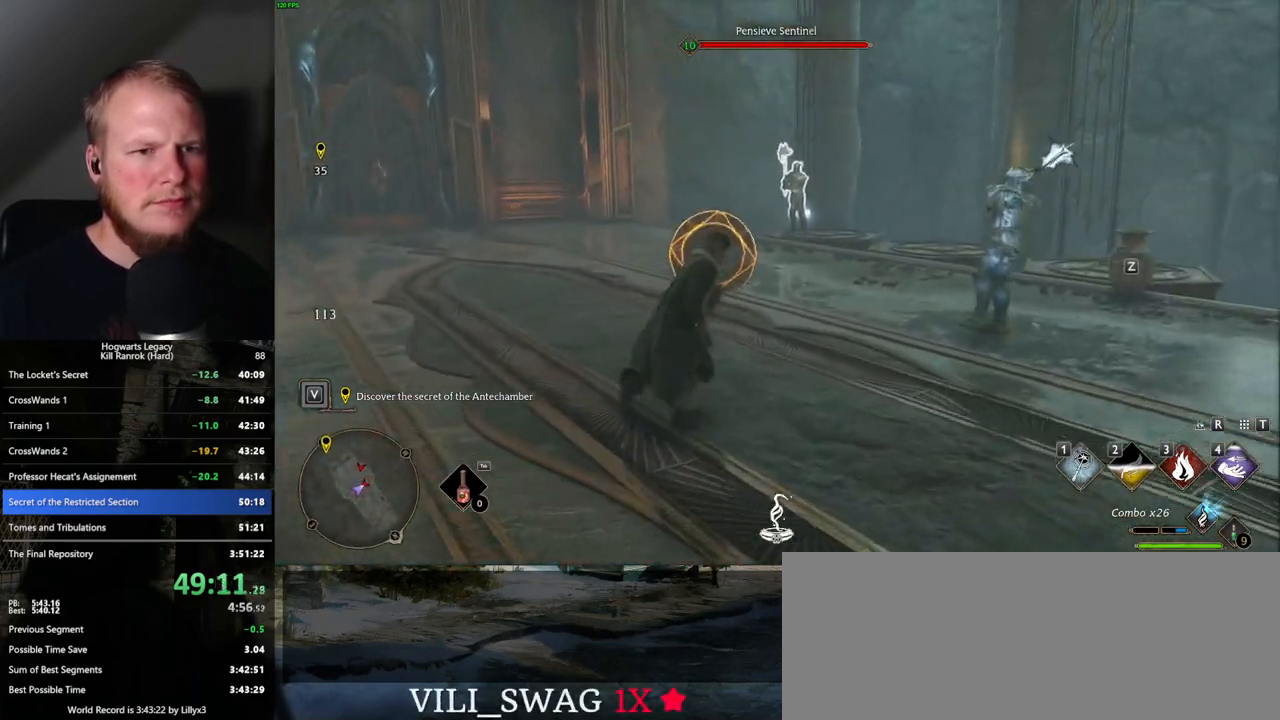
Gameplay with keyboard and mouse; each line is a JSON object with the keys and mouse buttons held at the frame after it. "events" lists presses ("down") and releases ("up") of ".", "/", "0", "1", "2", "3", "4", "5", "6", "7", "8", "9", "a", "alt_l", "alt_r", "b", "backslash", "backspace", "c", "caps_lock", "comma", "ctrl_l", "ctrl_r", "d", "e", "equals", "escape", "f", "f1", "f10", "f11", "f12", "f2", "f3", "f4", "f5", "f6", "f7", "f8", "f9", "g", "h", "i", "j", "k", "l", "lbracket", "m", "minus", "n", "o", "p", "q", "quote", "r", "rbracket", "return", "s", "semicolon", "shift_l", "shift_r", "space", "super", "t", "tab", "tilde", "u", "v", "w", "x", "y", "z", "mouse_left", "mouse_wheel", "mouse_right", "mouse_mb4" and "mouse_mb5" between this image and that frame as [ms after this image, input, new state], when the widget could be followed in between. "mouse_left", "mouse_wheel", "mouse_right", "mouse_mb4", "mouse_mb5" = the "left", "wheel", "right", "mb4", "mb5" buttons of the "mouse" list. No other keys are recorded. "wheel" means that the mouse wheel is clicked or scrolled. Mouse movement is not recorded.
{"keys": ["d", "w"], "mouse": [], "events": [[167, "w", "up"], [184, "space", "up"], [500, "w", "down"]]}
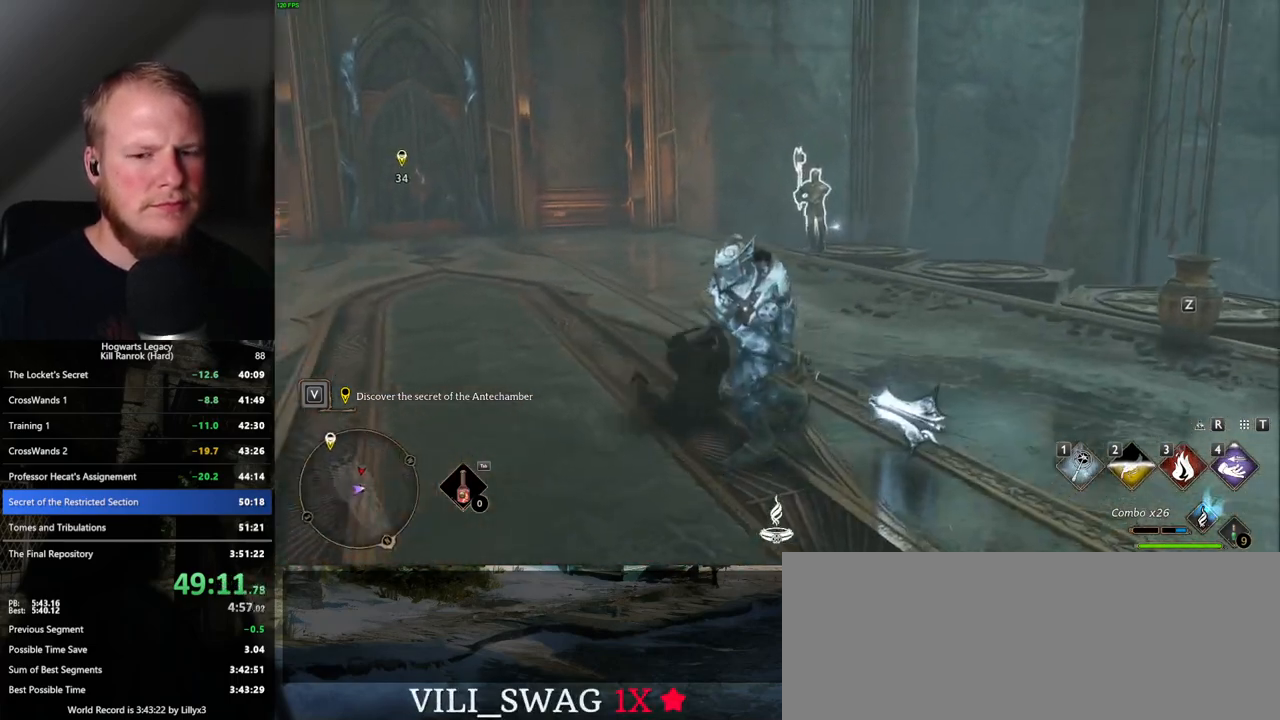
{"keys": ["a"], "mouse": [], "events": [[50, "d", "up"], [167, "a", "down"], [367, "w", "up"]]}
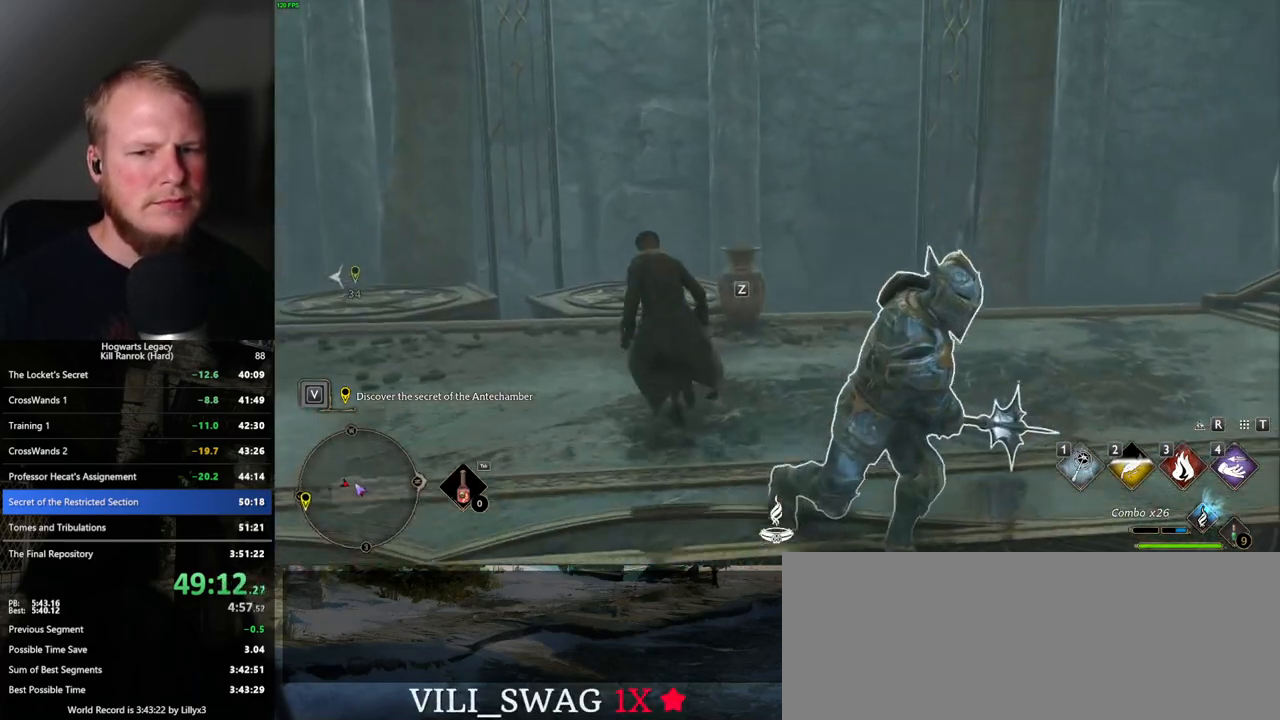
{"keys": [], "mouse": [], "events": [[350, "z", "down"], [384, "a", "up"], [467, "z", "up"]]}
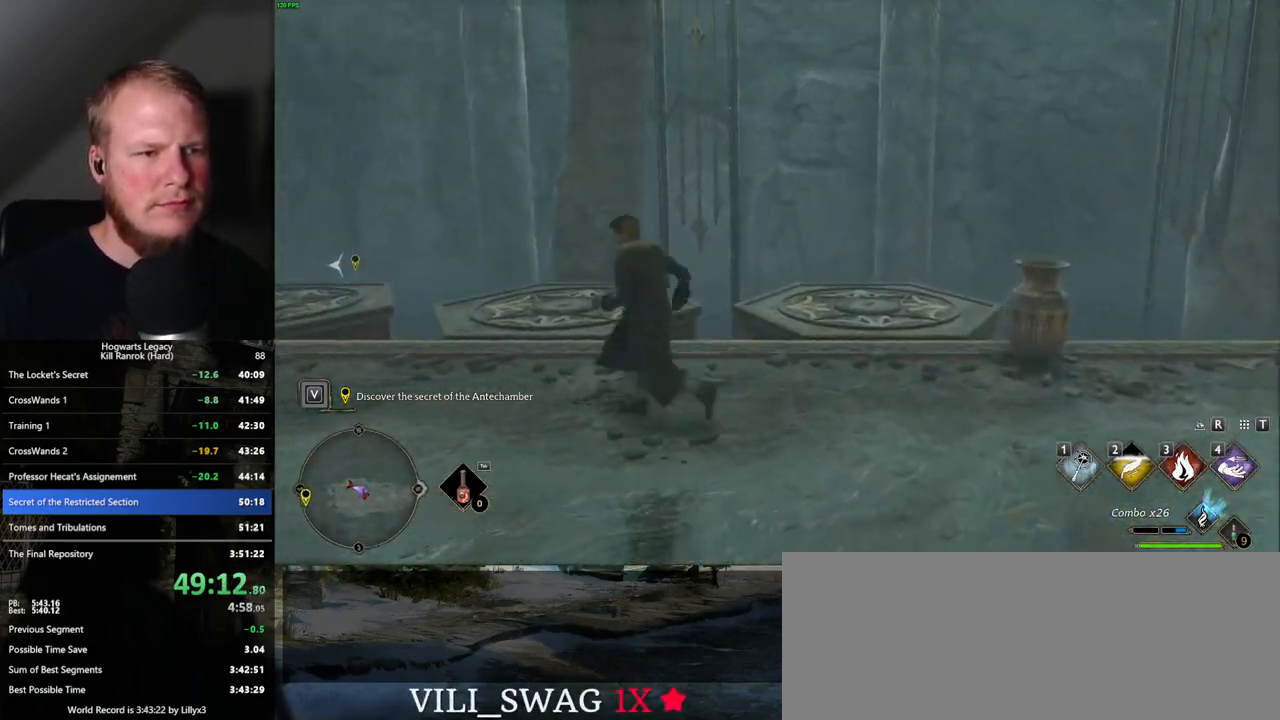
{"keys": [], "mouse": [], "events": []}
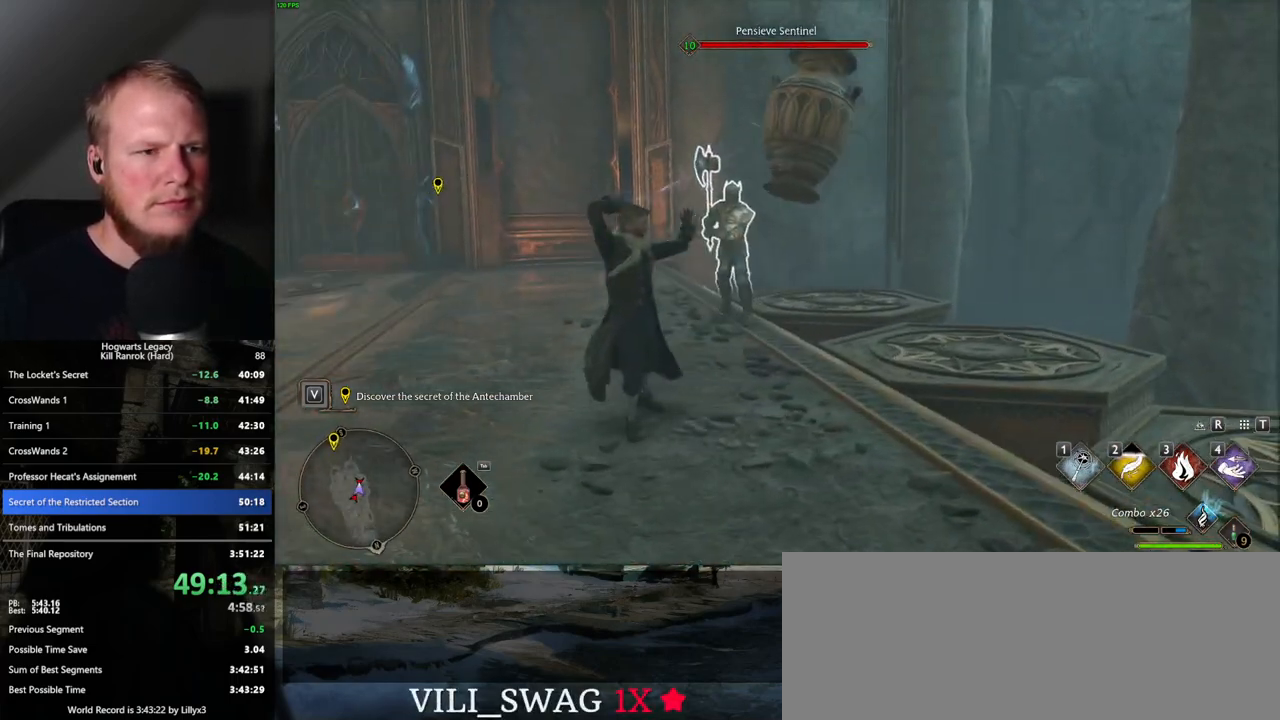
{"keys": [], "mouse": [], "events": [[384, "mouse_left", "down"], [467, "mouse_left", "up"]]}
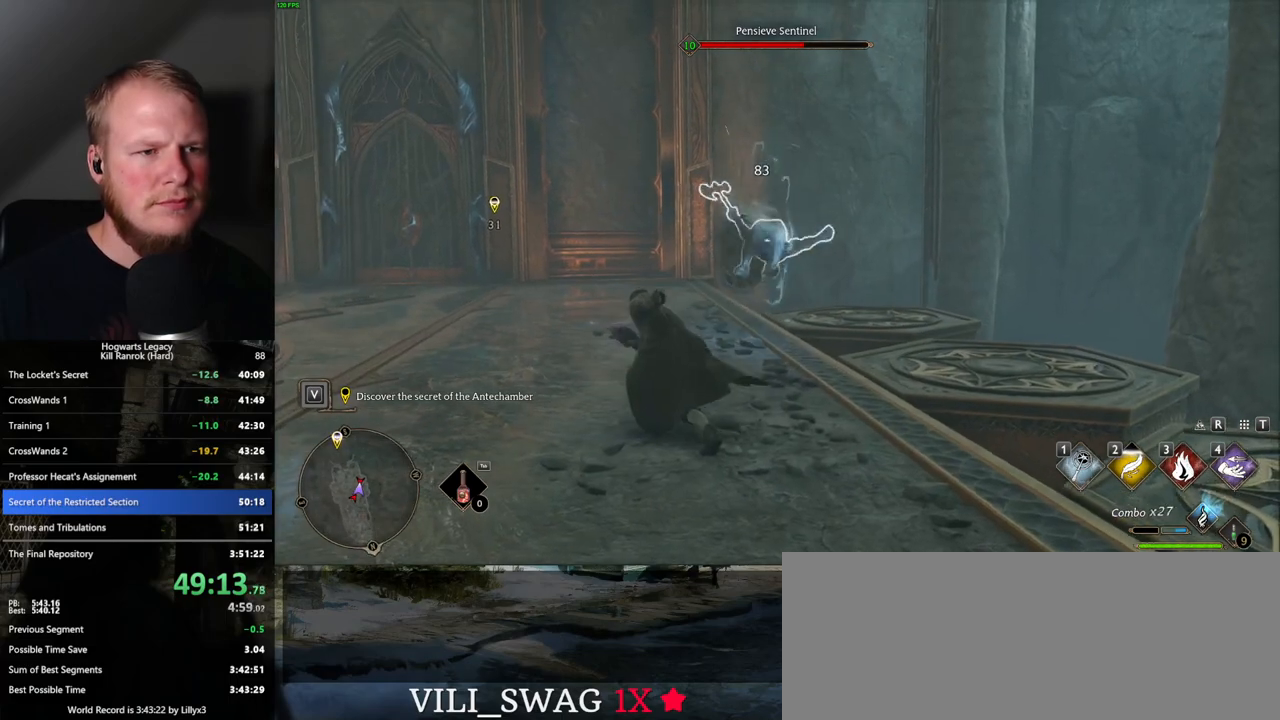
{"keys": [], "mouse": [], "events": [[67, "mouse_left", "down"], [150, "mouse_left", "up"], [234, "mouse_left", "down"], [334, "mouse_left", "up"], [417, "mouse_left", "down"], [484, "mouse_left", "up"]]}
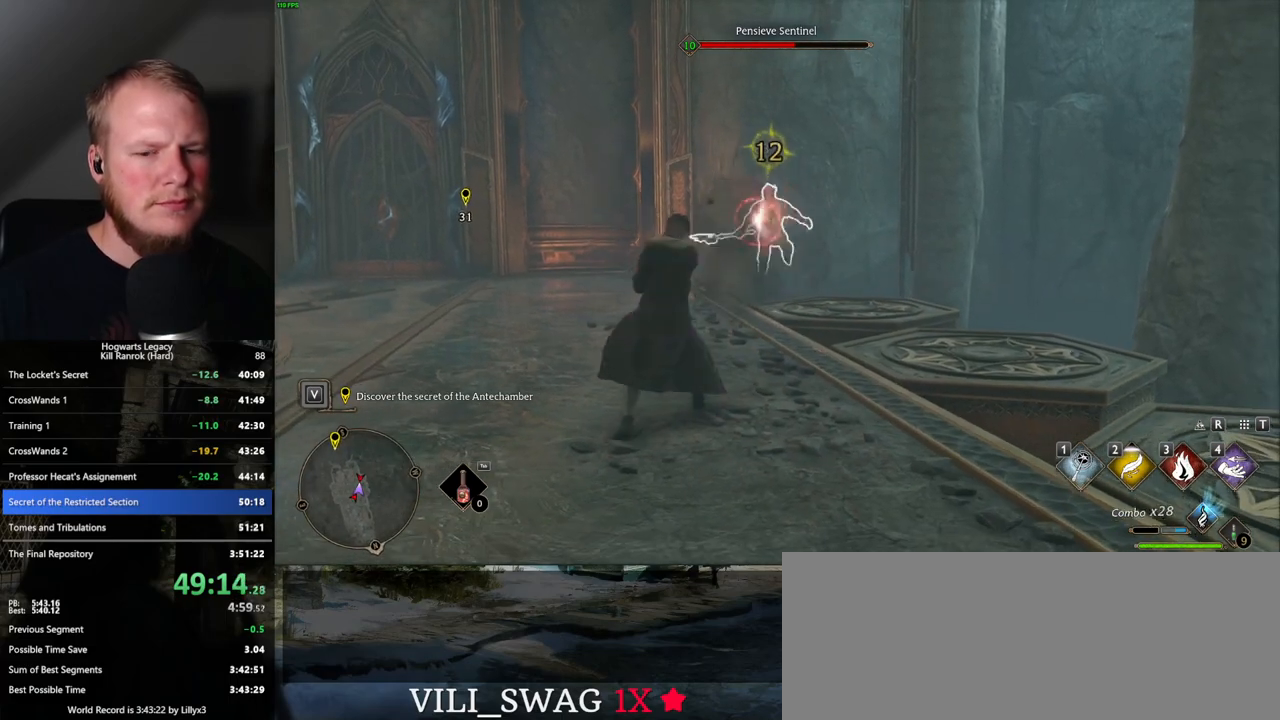
{"keys": [], "mouse": ["left"], "events": [[84, "mouse_left", "down"], [167, "mouse_left", "up"], [250, "mouse_left", "down"], [334, "mouse_left", "up"], [434, "mouse_left", "down"]]}
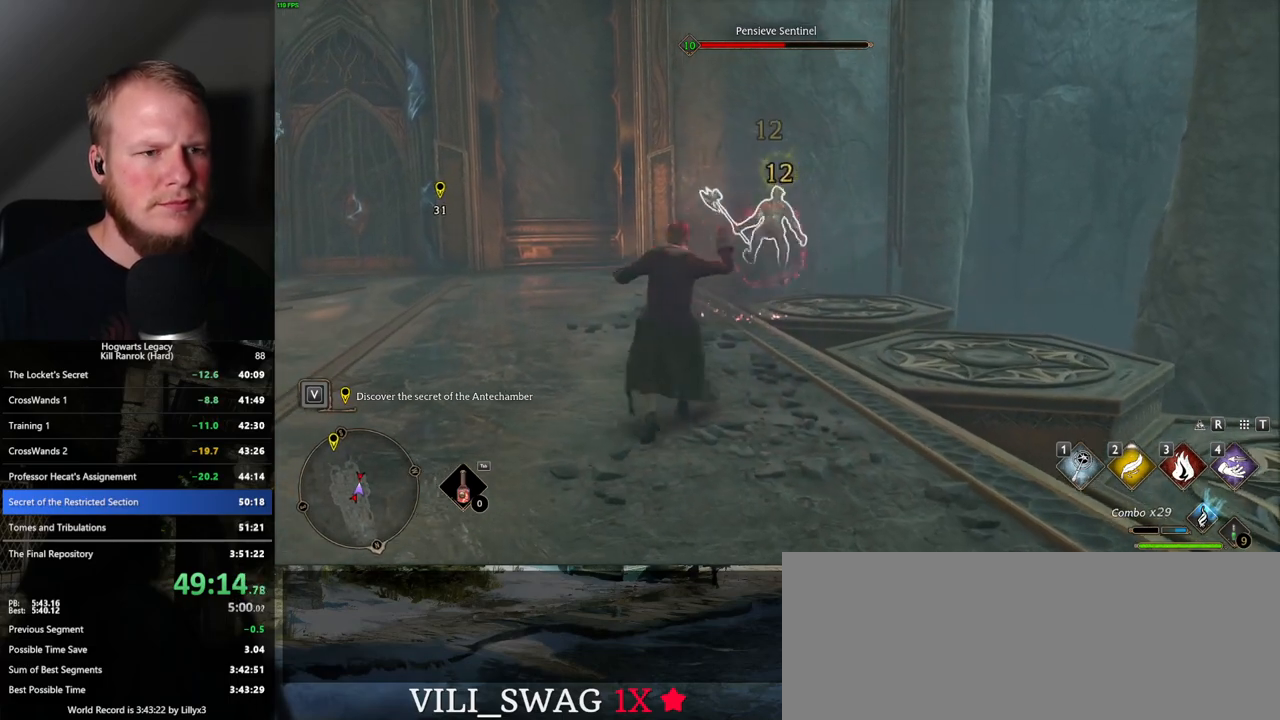
{"keys": [], "mouse": ["left"], "events": [[17, "mouse_left", "up"], [100, "mouse_left", "down"], [184, "mouse_left", "up"], [284, "mouse_left", "down"], [367, "mouse_left", "up"], [467, "mouse_left", "down"]]}
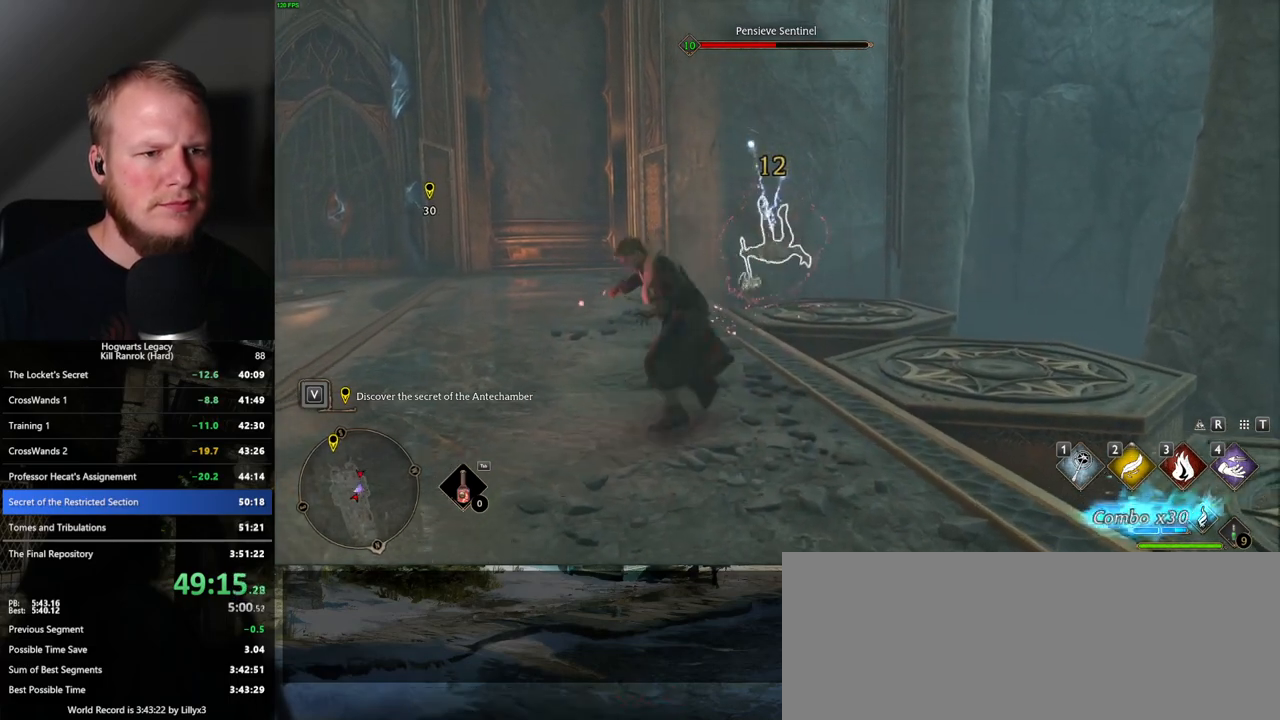
{"keys": ["a", "space"], "mouse": [], "events": [[50, "mouse_left", "up"], [117, "mouse_left", "down"], [234, "mouse_left", "up"], [317, "mouse_left", "down"], [350, "a", "down"], [400, "mouse_left", "up"], [467, "space", "down"]]}
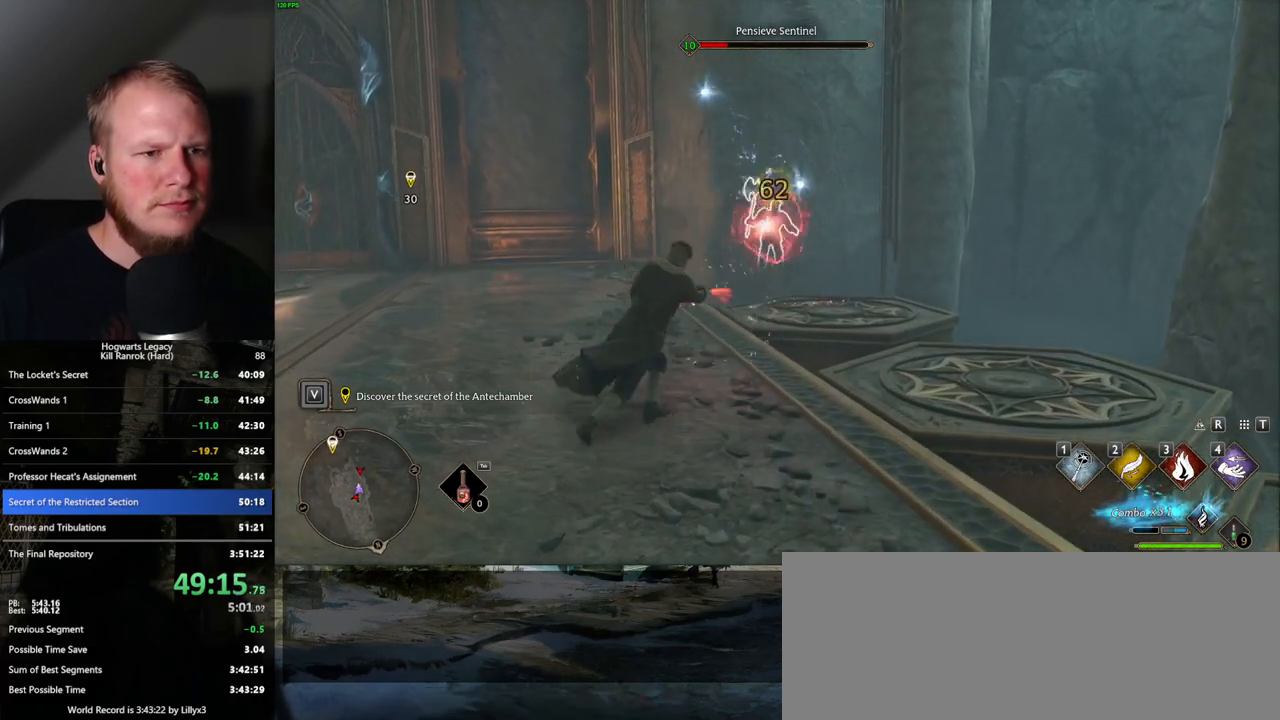
{"keys": ["a"], "mouse": [], "events": [[67, "space", "up"], [217, "s", "down"], [450, "s", "up"]]}
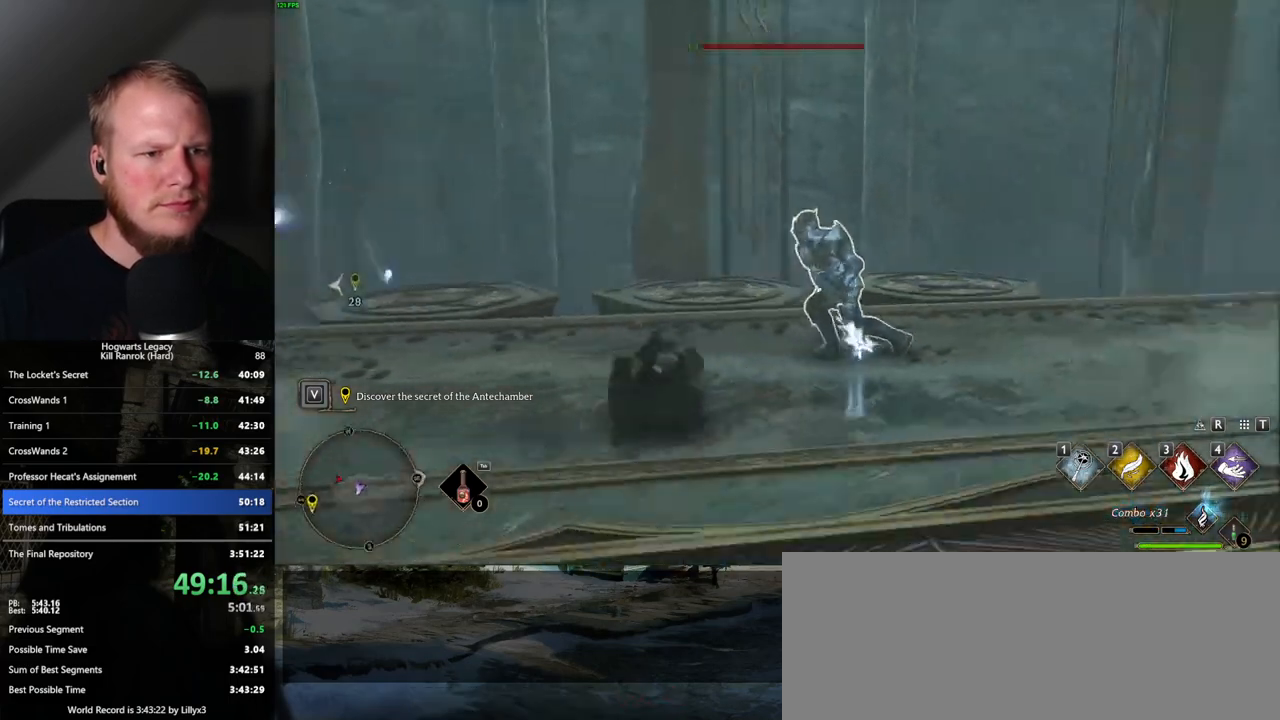
{"keys": ["w"], "mouse": [], "events": [[50, "w", "down"], [67, "a", "up"], [200, "4", "down"], [300, "4", "up"]]}
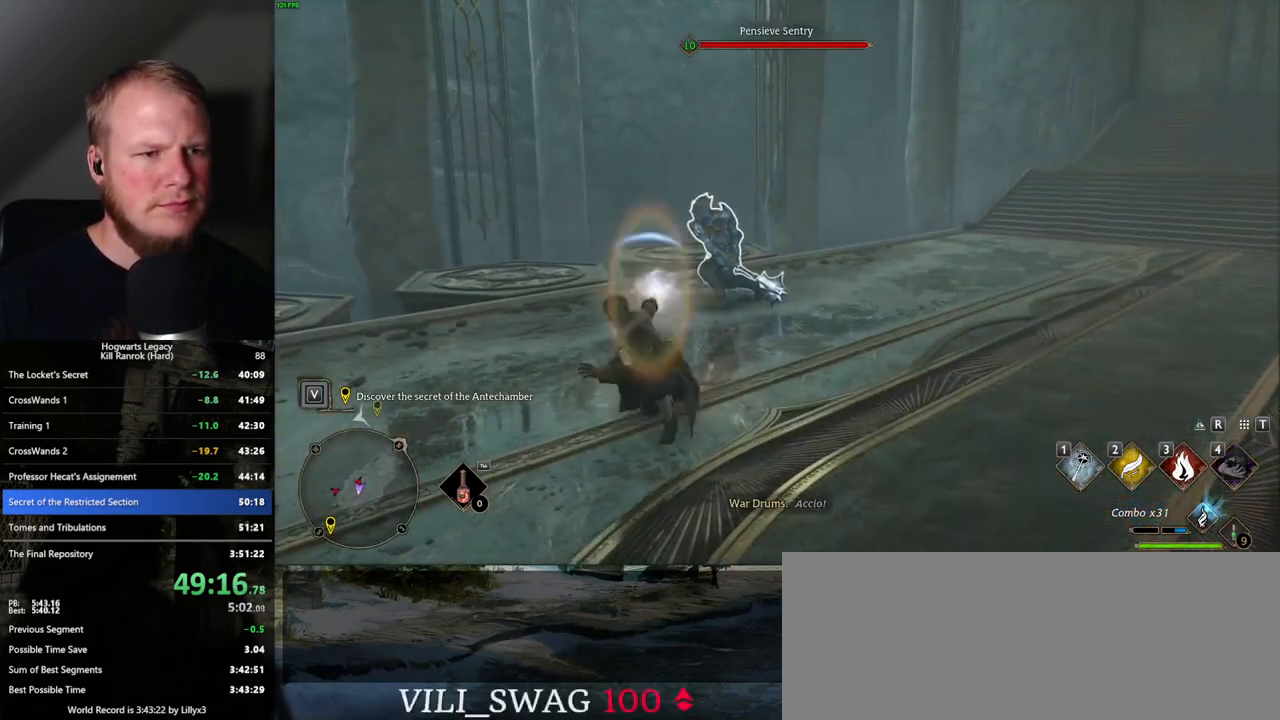
{"keys": [], "mouse": [], "events": [[184, "mouse_left", "down"], [200, "w", "up"], [284, "mouse_left", "up"], [384, "mouse_left", "down"], [467, "mouse_left", "up"]]}
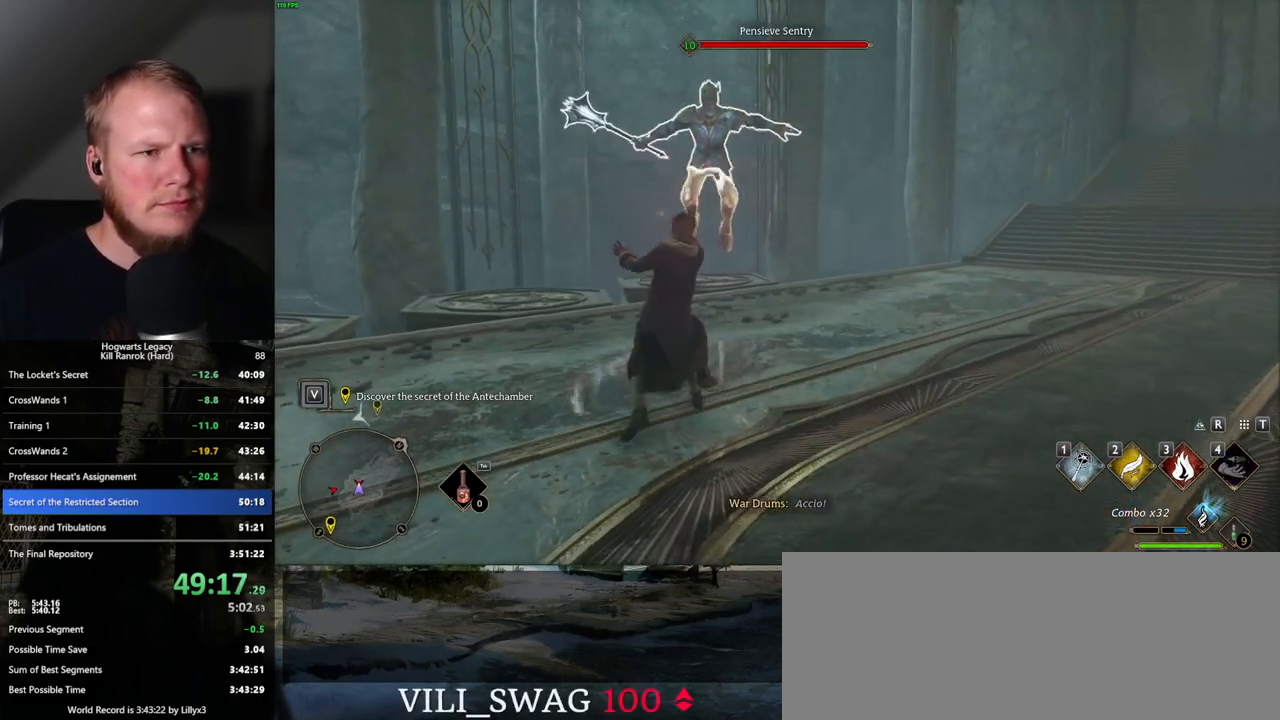
{"keys": [], "mouse": [], "events": [[67, "mouse_left", "down"], [150, "mouse_left", "up"], [234, "mouse_left", "down"], [334, "mouse_left", "up"], [417, "mouse_left", "down"], [500, "mouse_left", "up"]]}
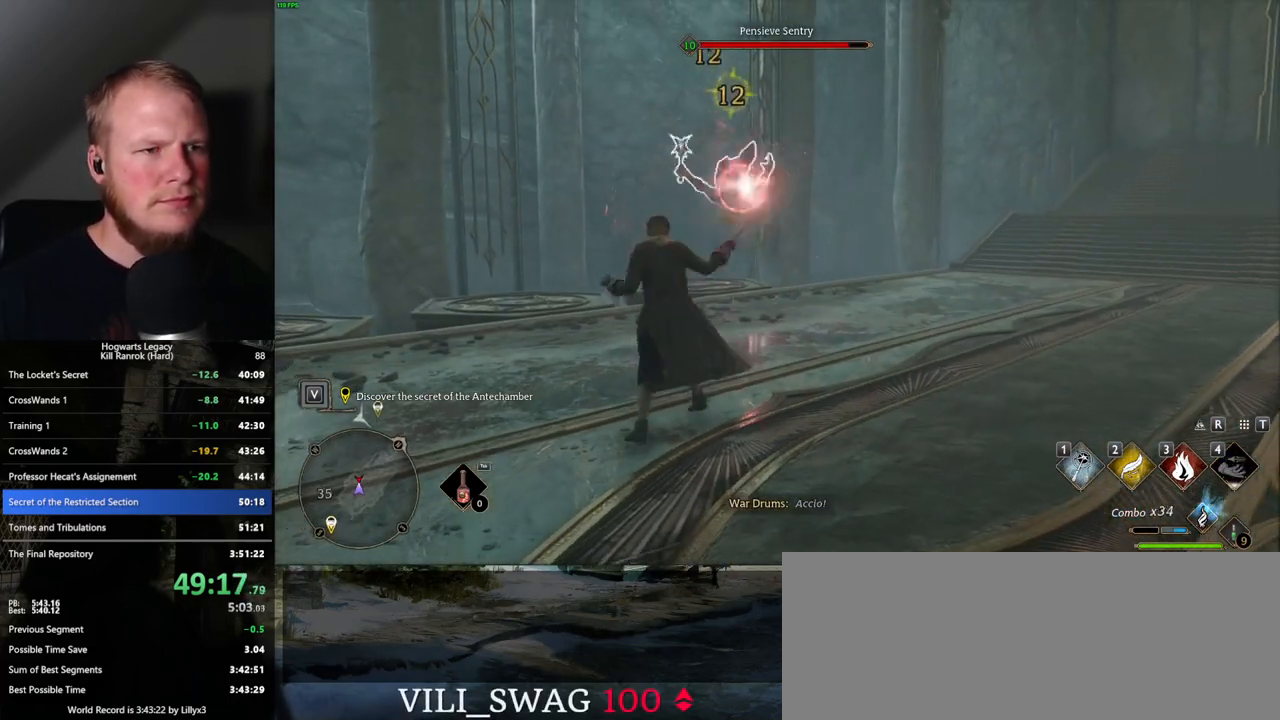
{"keys": [], "mouse": [], "events": [[84, "mouse_left", "down"], [167, "mouse_left", "up"], [250, "mouse_left", "down"], [334, "mouse_left", "up"], [417, "mouse_left", "down"], [500, "mouse_left", "up"]]}
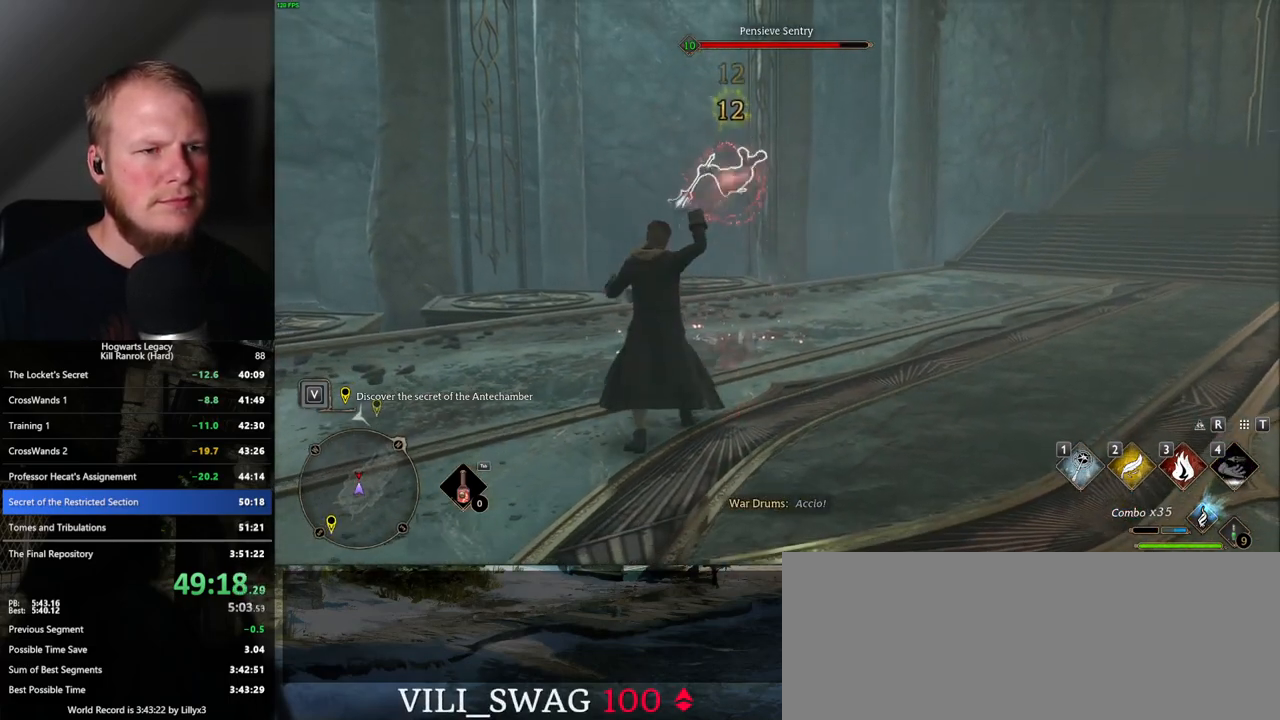
{"keys": [], "mouse": ["left"], "events": [[100, "mouse_left", "down"], [184, "mouse_left", "up"], [267, "mouse_left", "down"], [367, "mouse_left", "up"], [450, "mouse_left", "down"]]}
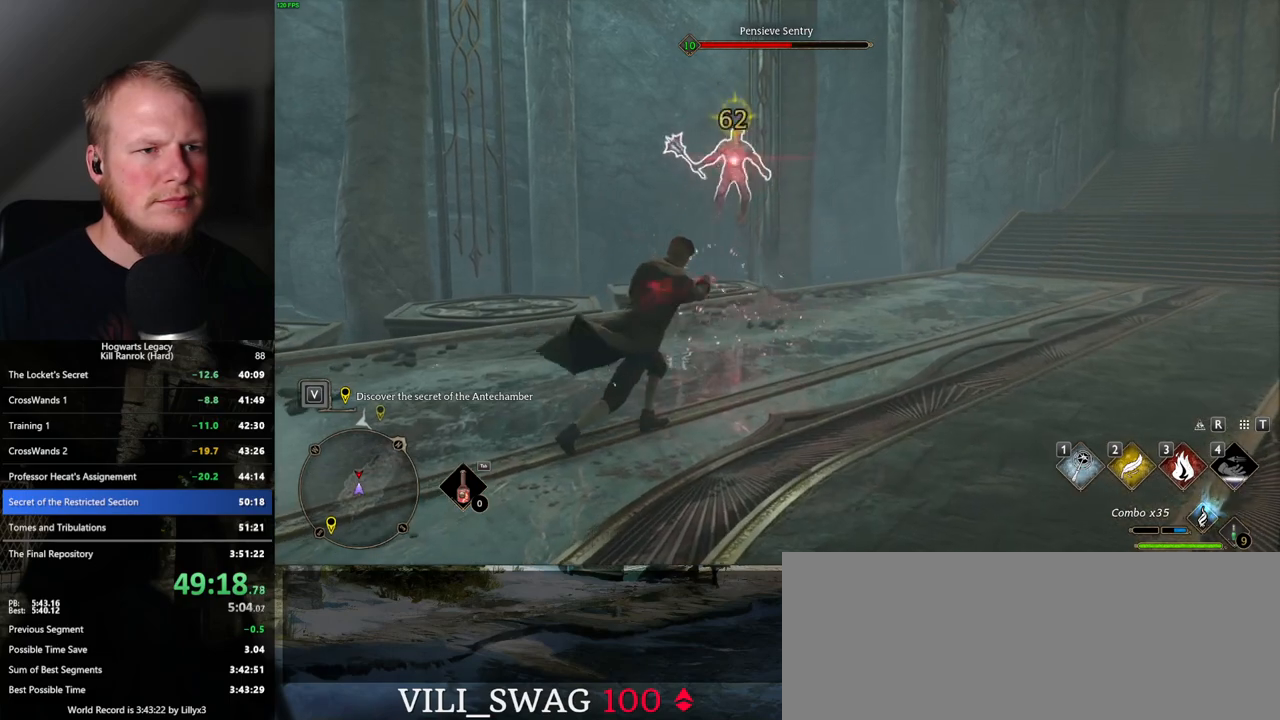
{"keys": [], "mouse": [], "events": [[50, "mouse_left", "up"]]}
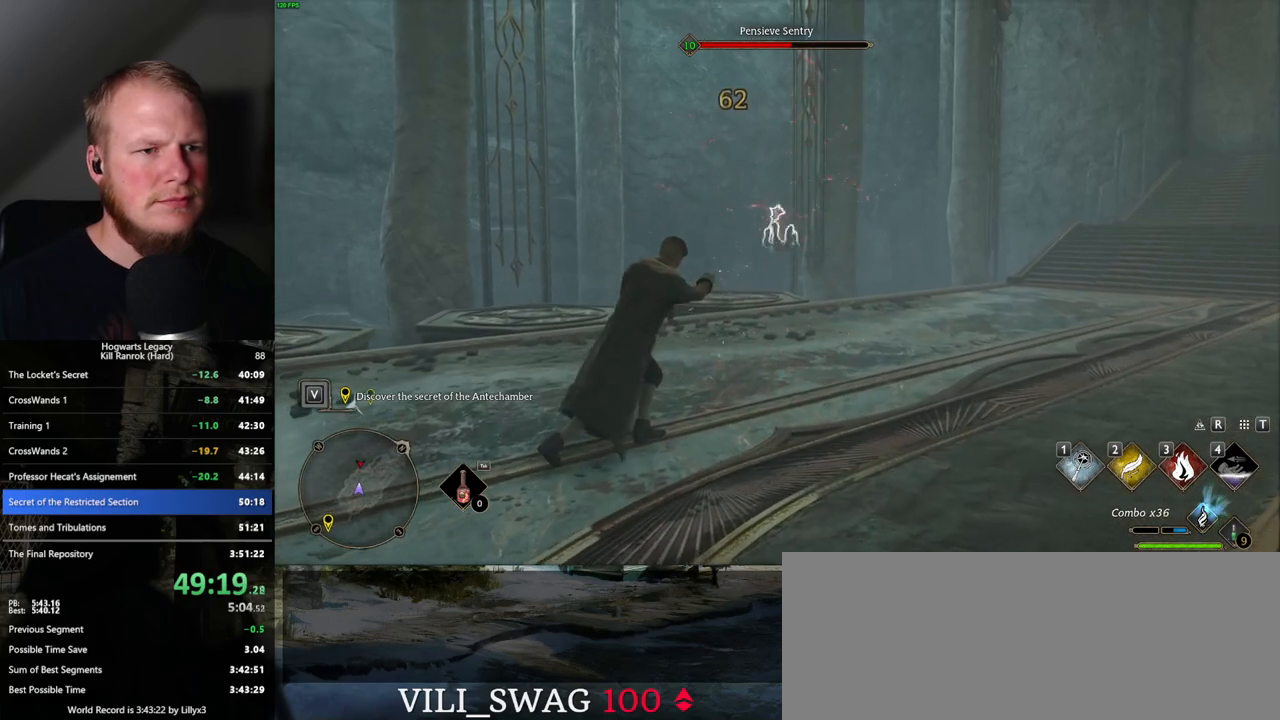
{"keys": ["space", "w"], "mouse": [], "events": [[384, "w", "down"], [484, "space", "down"]]}
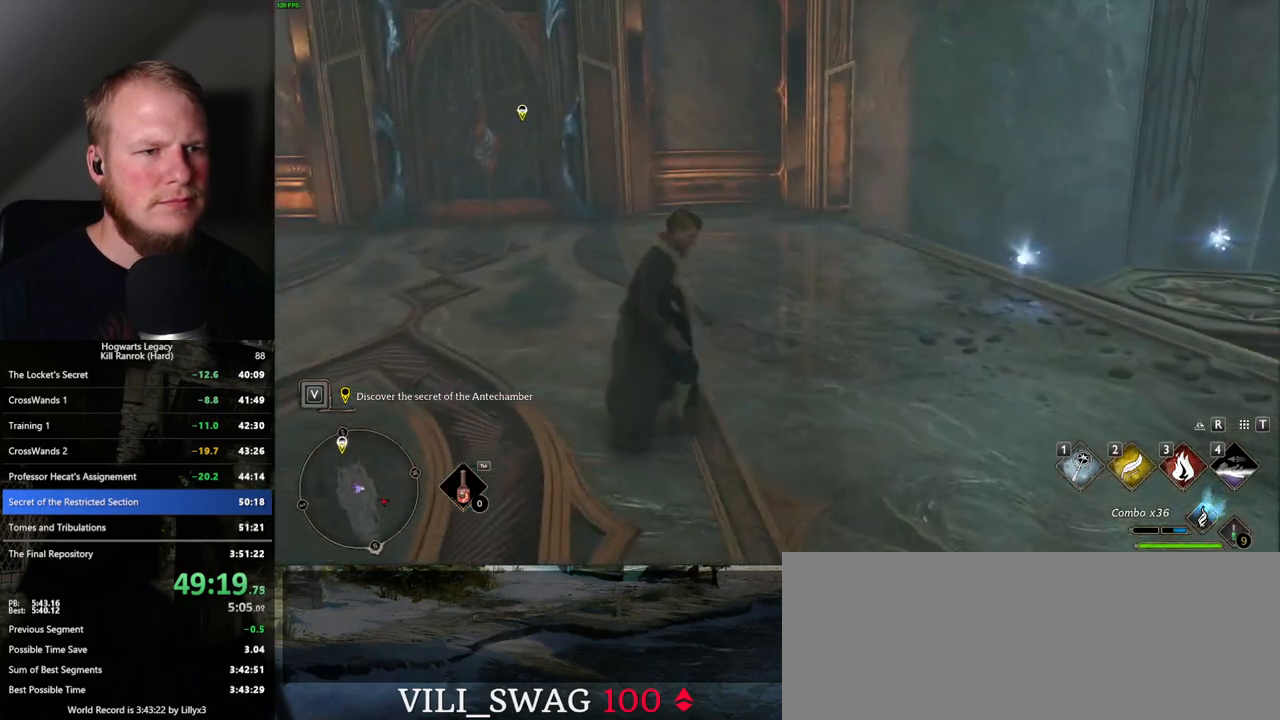
{"keys": ["d", "w"], "mouse": [], "events": [[17, "shift_l", "down"], [100, "space", "up"], [134, "shift_l", "up"], [234, "d", "down"]]}
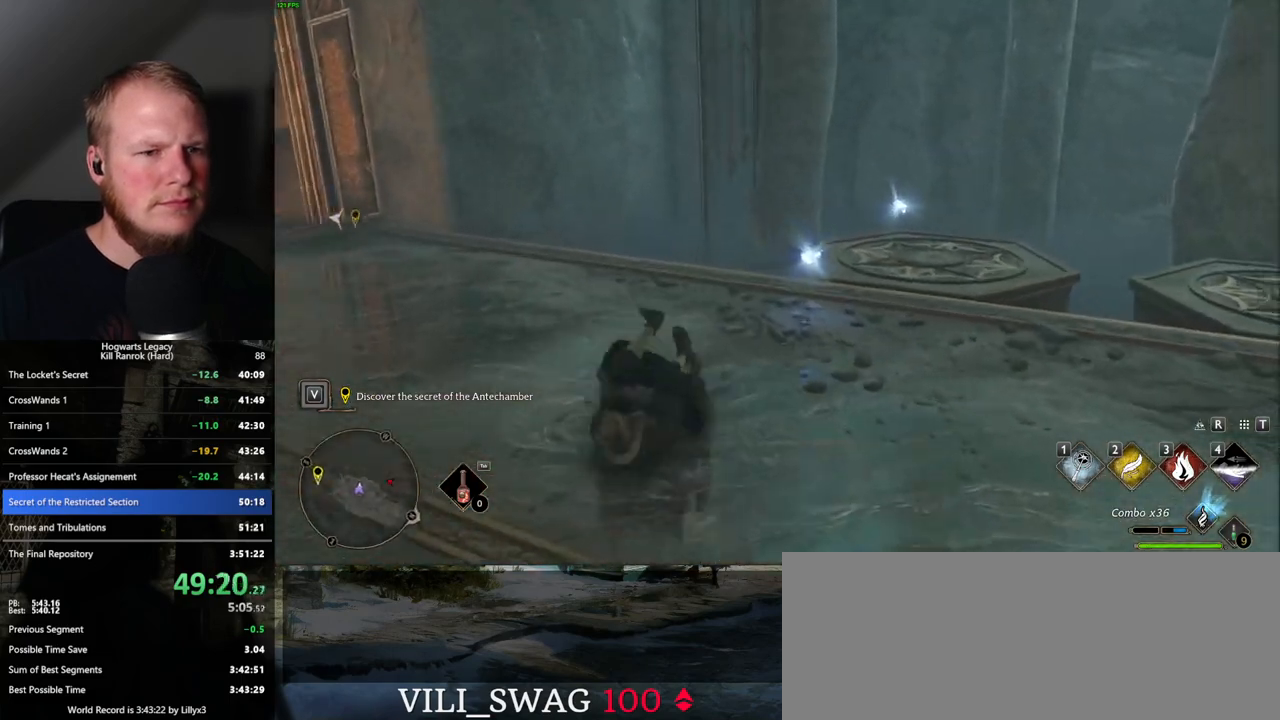
{"keys": ["w"], "mouse": [], "events": [[467, "d", "up"]]}
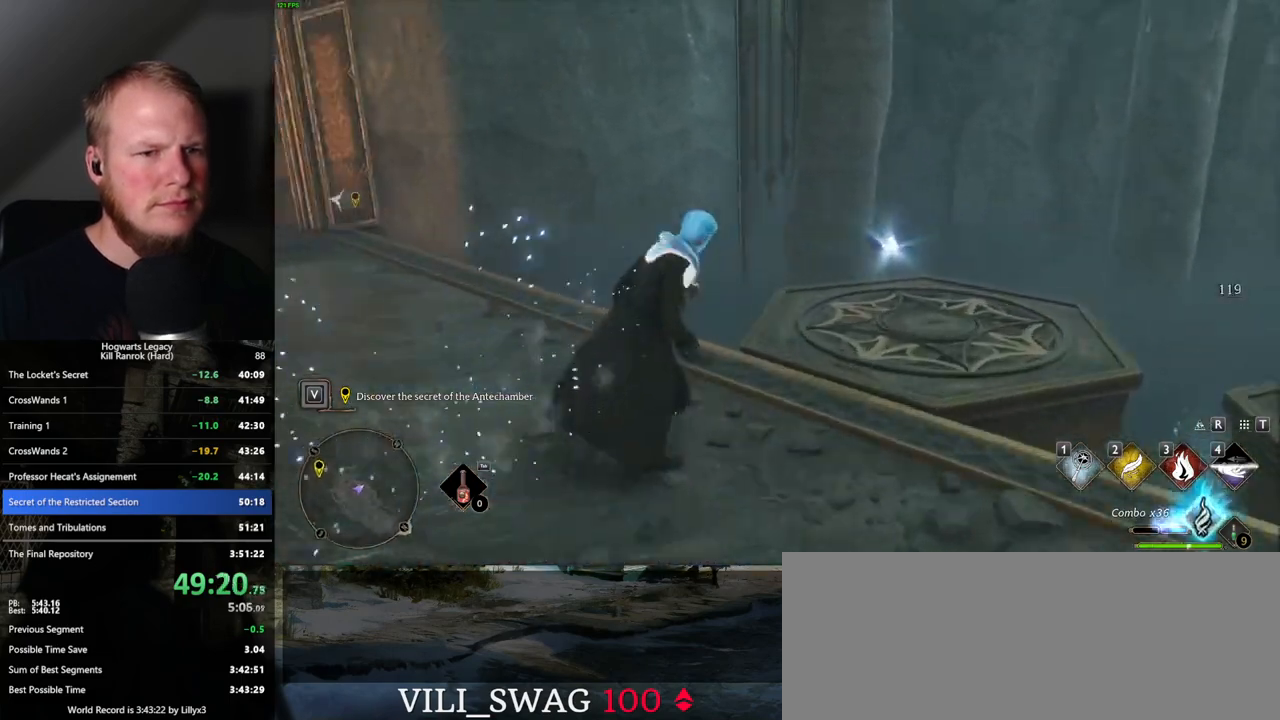
{"keys": ["a", "space"], "mouse": [], "events": [[34, "a", "down"], [167, "w", "up"], [400, "space", "down"]]}
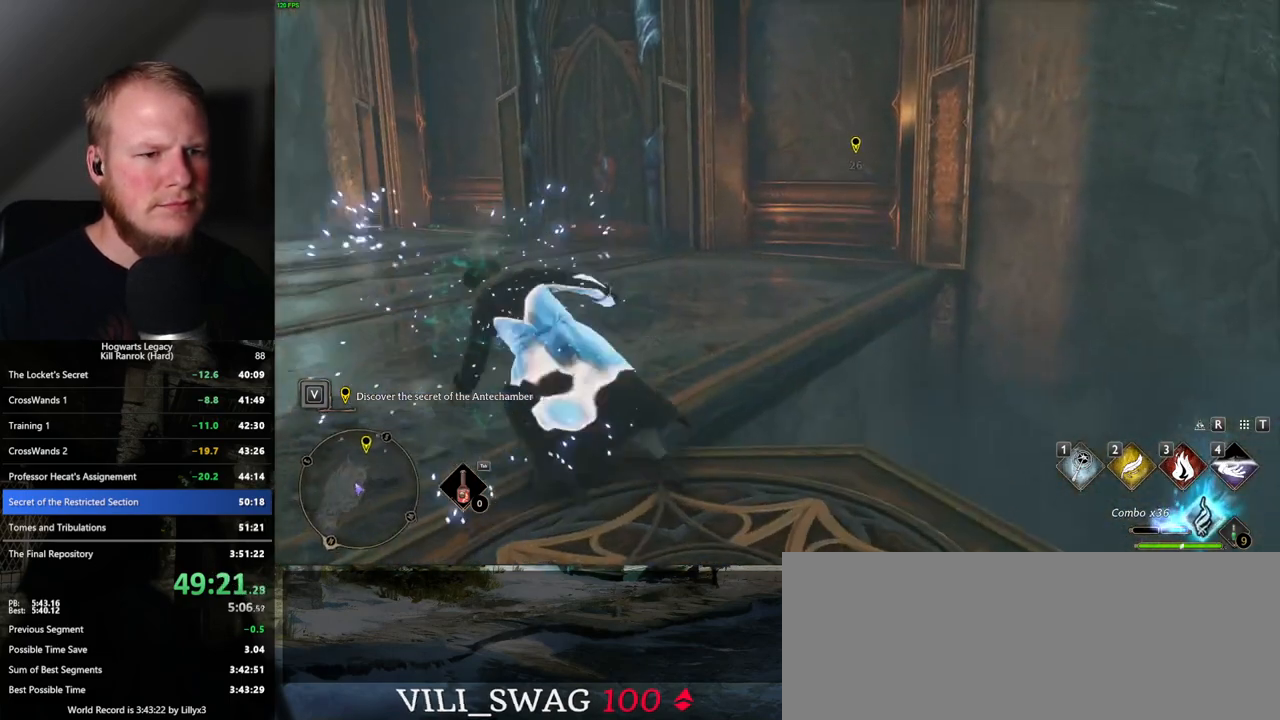
{"keys": ["w"], "mouse": [], "events": [[34, "space", "up"], [67, "w", "down"], [234, "a", "up"]]}
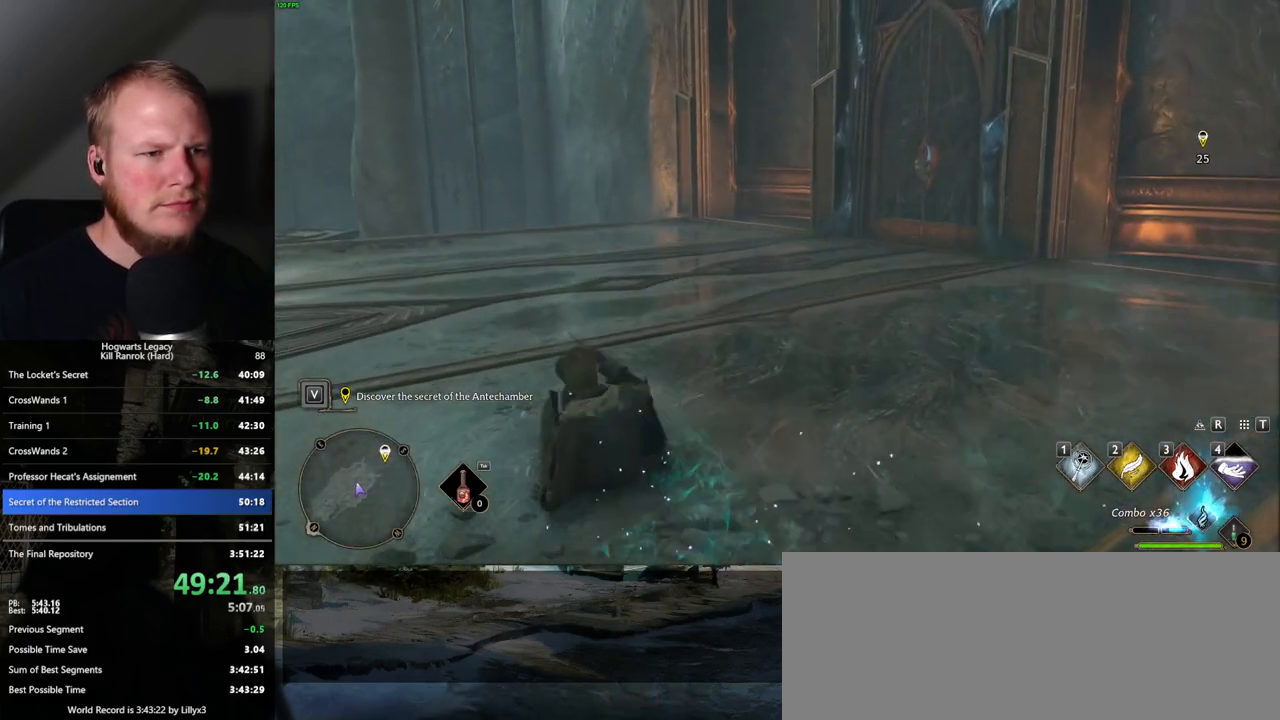
{"keys": ["w"], "mouse": [], "events": []}
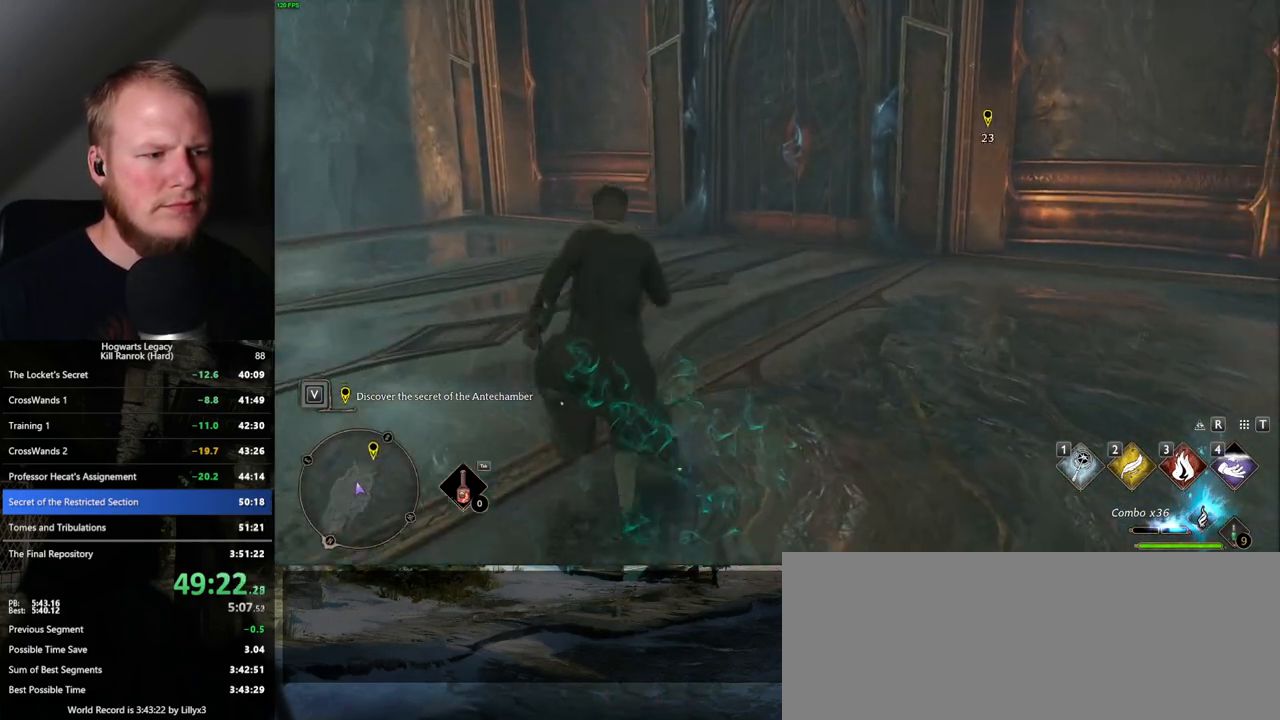
{"keys": ["a", "w"], "mouse": [], "events": [[484, "a", "down"]]}
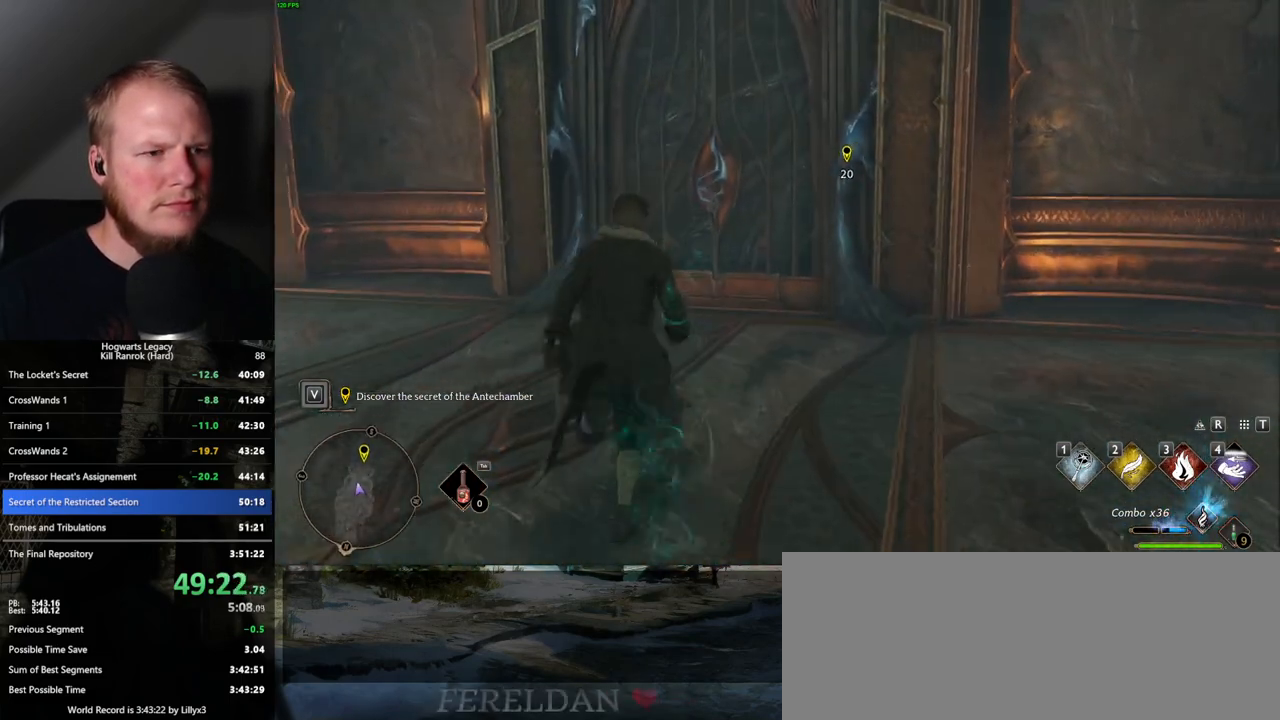
{"keys": ["d", "w"], "mouse": [], "events": [[117, "a", "up"], [467, "d", "down"]]}
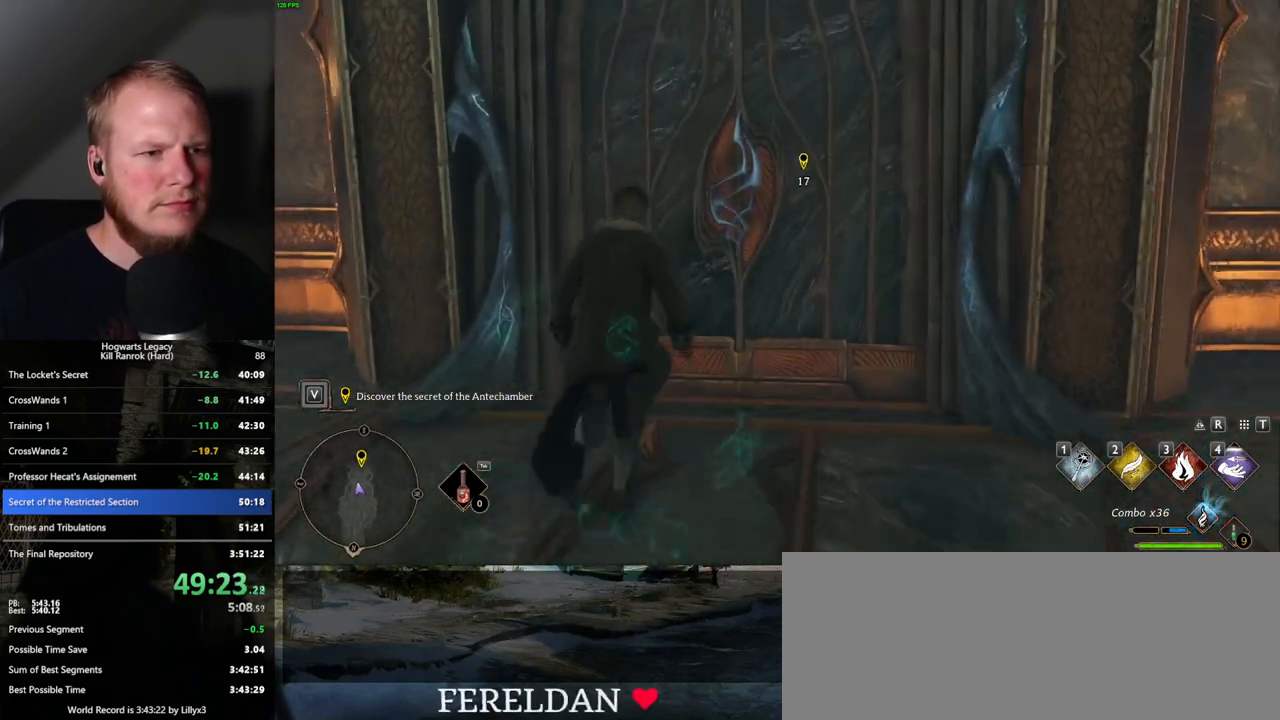
{"keys": ["a", "w"], "mouse": [], "events": [[217, "a", "down"], [217, "d", "up"]]}
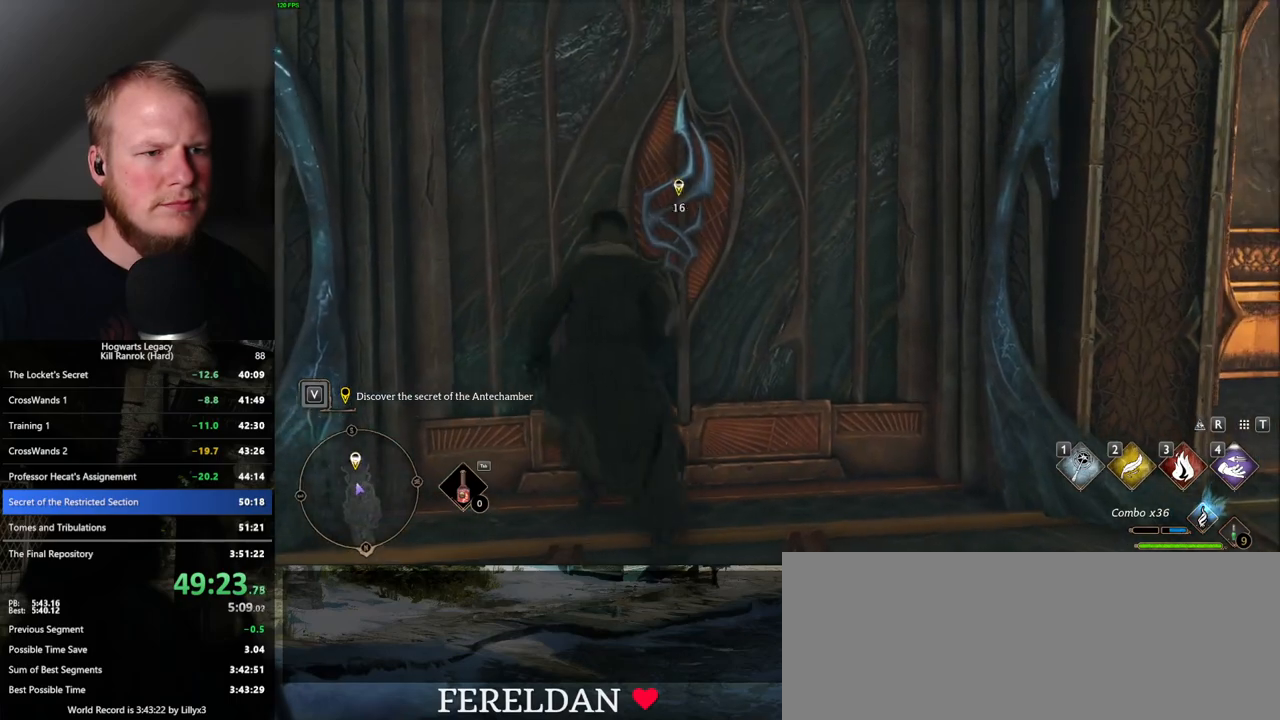
{"keys": ["a", "w"], "mouse": [], "events": [[17, "a", "up"], [100, "d", "down"], [467, "d", "up"], [484, "a", "down"]]}
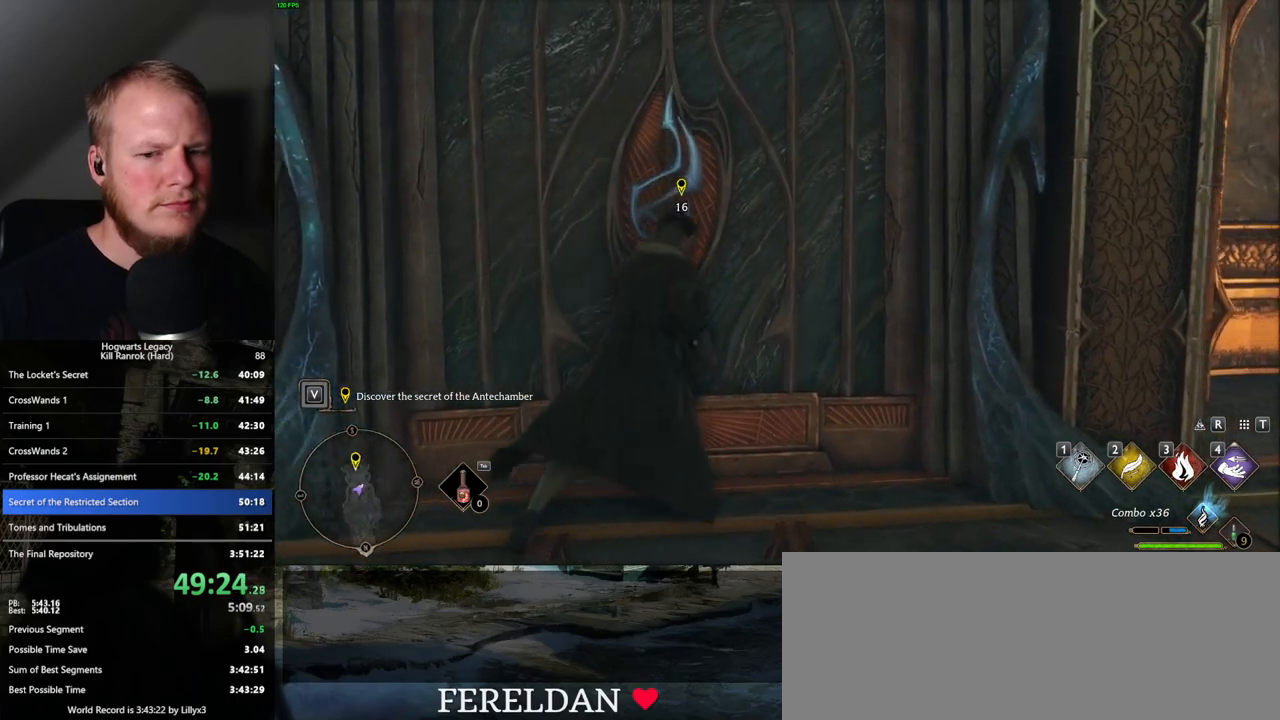
{"keys": ["d", "w"], "mouse": [], "events": [[234, "a", "up"], [467, "d", "down"]]}
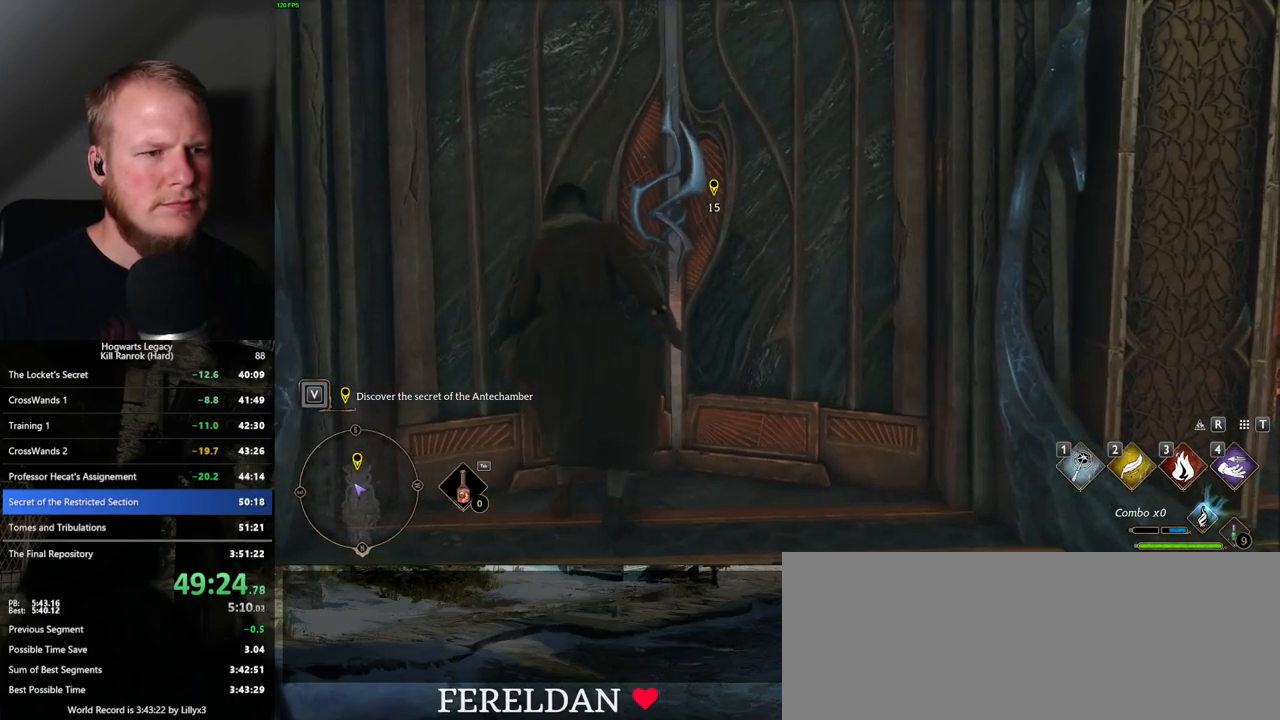
{"keys": ["w"], "mouse": [], "events": [[167, "d", "up"]]}
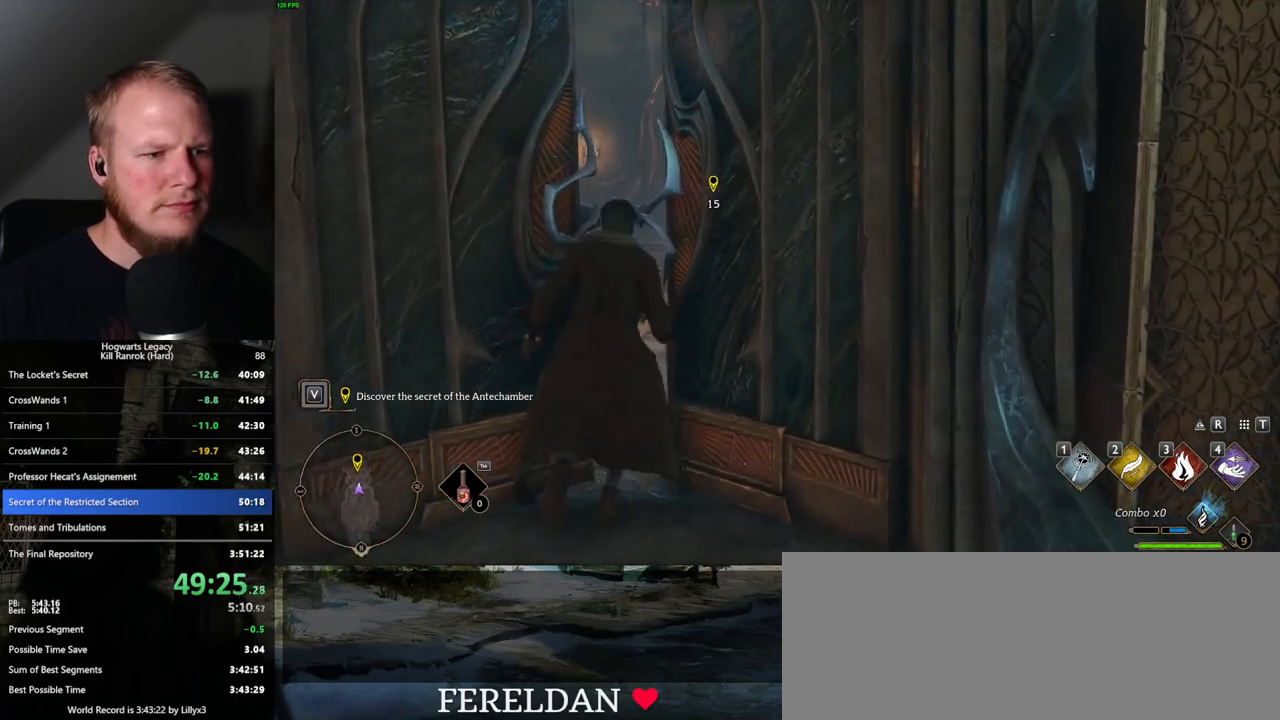
{"keys": ["w"], "mouse": [], "events": [[250, "space", "down"], [467, "space", "up"]]}
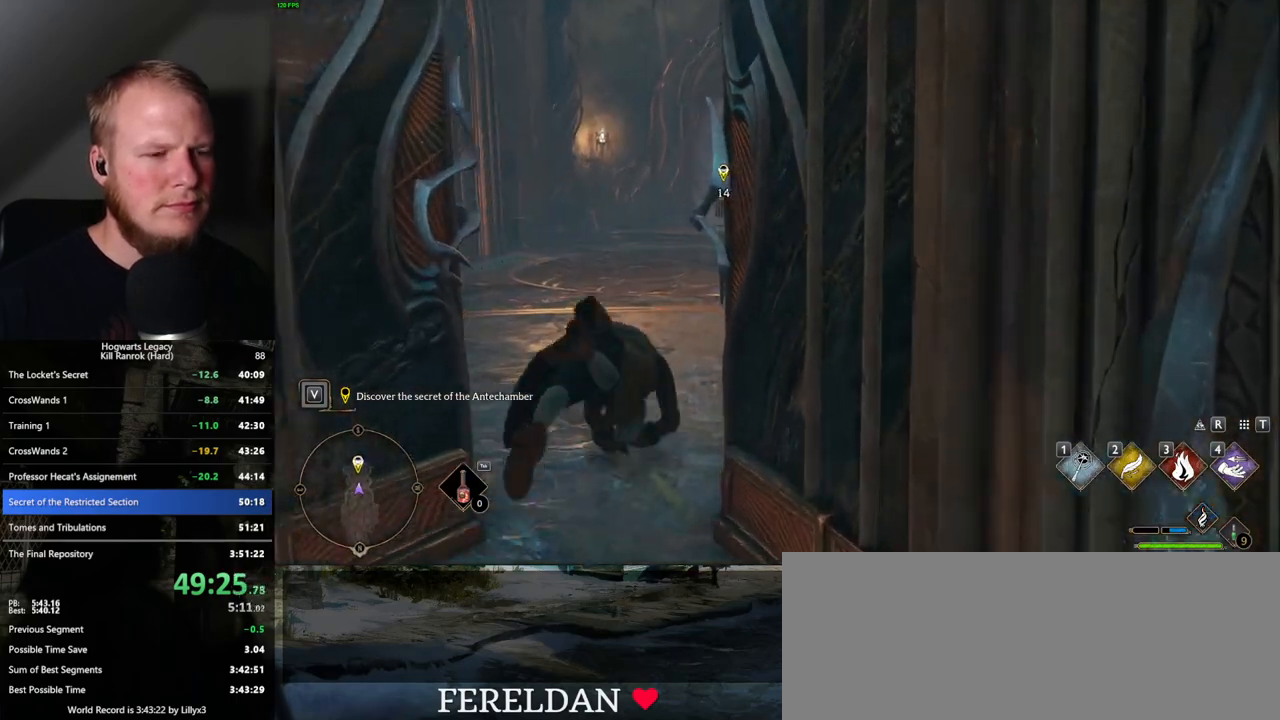
{"keys": ["w"], "mouse": [], "events": []}